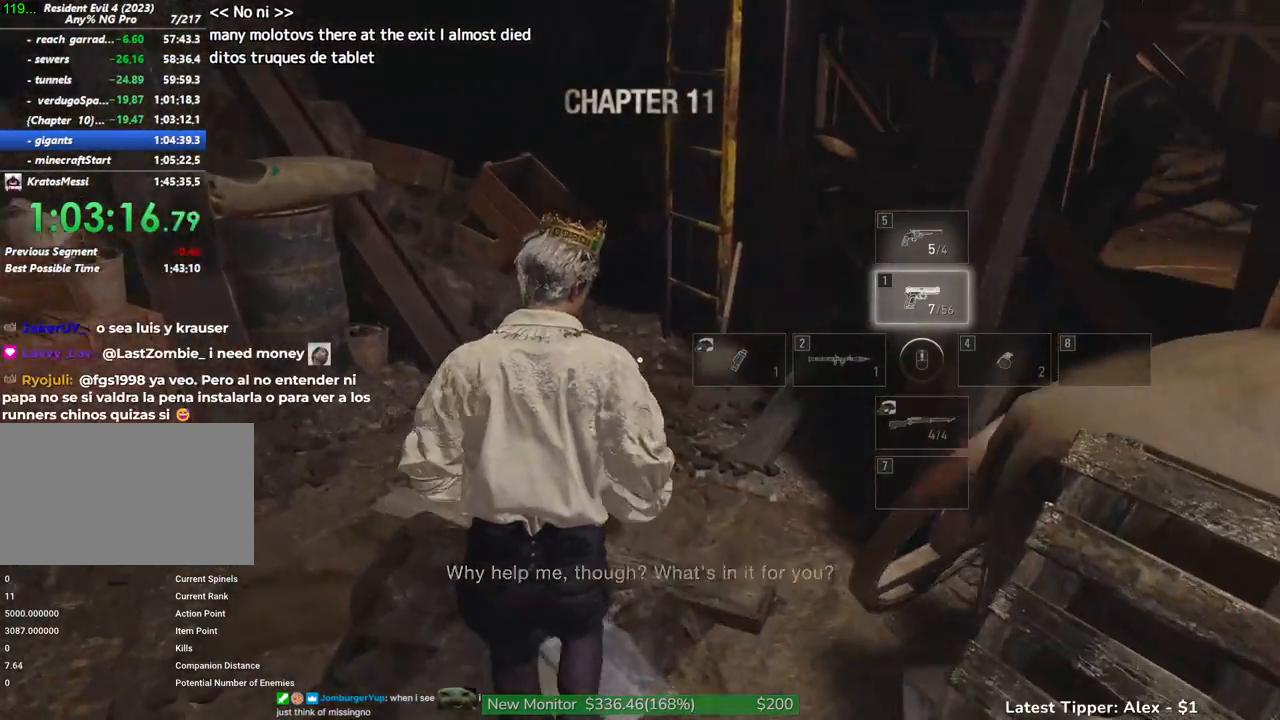
Gameplay with keyboard and mouse; each line is a JSON object with the keys and mouse buttons held at the frame after it. "events" lists presses ("down") and releases ("up") of "1", "2", "3", "4", "5", "a", "alt", "c", "caps_lock", "ctrl", "d", "e", "f", "g", "q", "r", "s", "shift", "space", "t", "tab", "v", "w", "x", "z", "mouse_left", "mouse_wheel" and "mouse_right" between this image and that frame as [ms after this image, input, new state], when the widget could be followed in between. "mouse_left", "mouse_wheel", "mouse_right" = the "left", "wheel", "right" buttons of the "mouse" list. No other keys are recorded. "wheel" means that the mouse wheel is clicked or scrolled. Not read: mouse_move.
{"keys": ["w"], "mouse": [], "events": []}
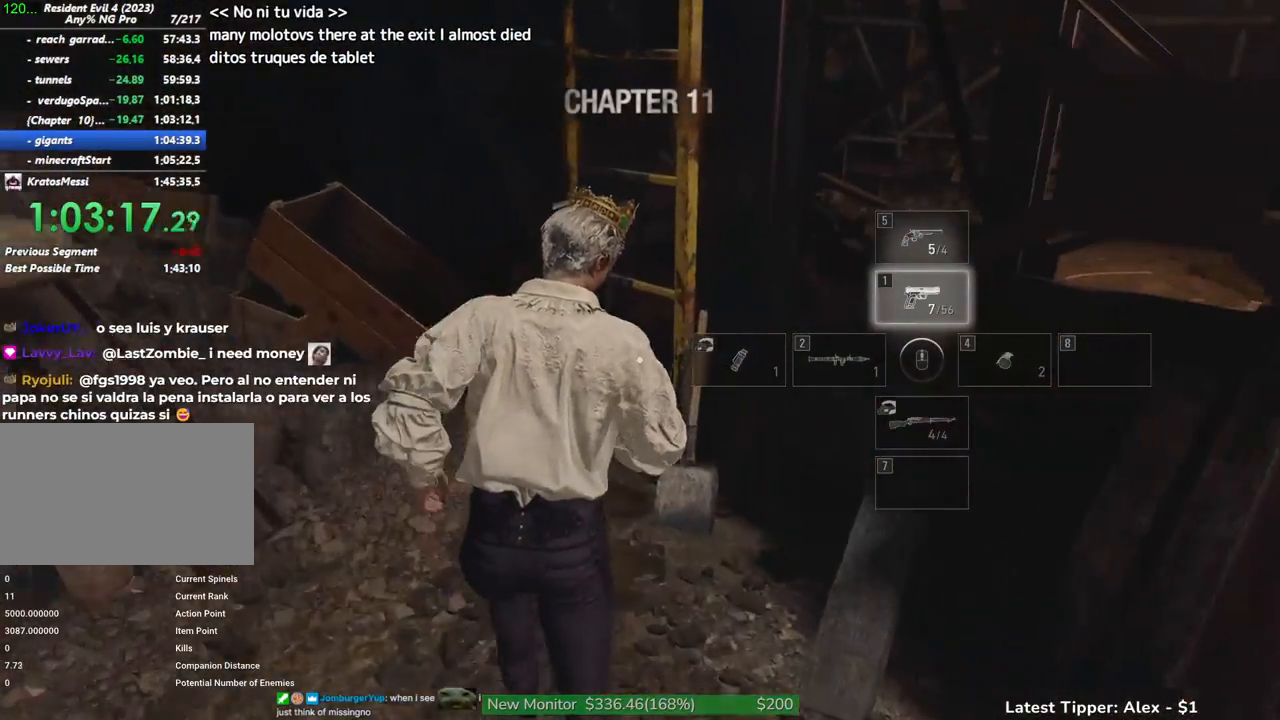
{"keys": ["g"], "mouse": [], "events": [[117, "g", "down"], [350, "w", "up"]]}
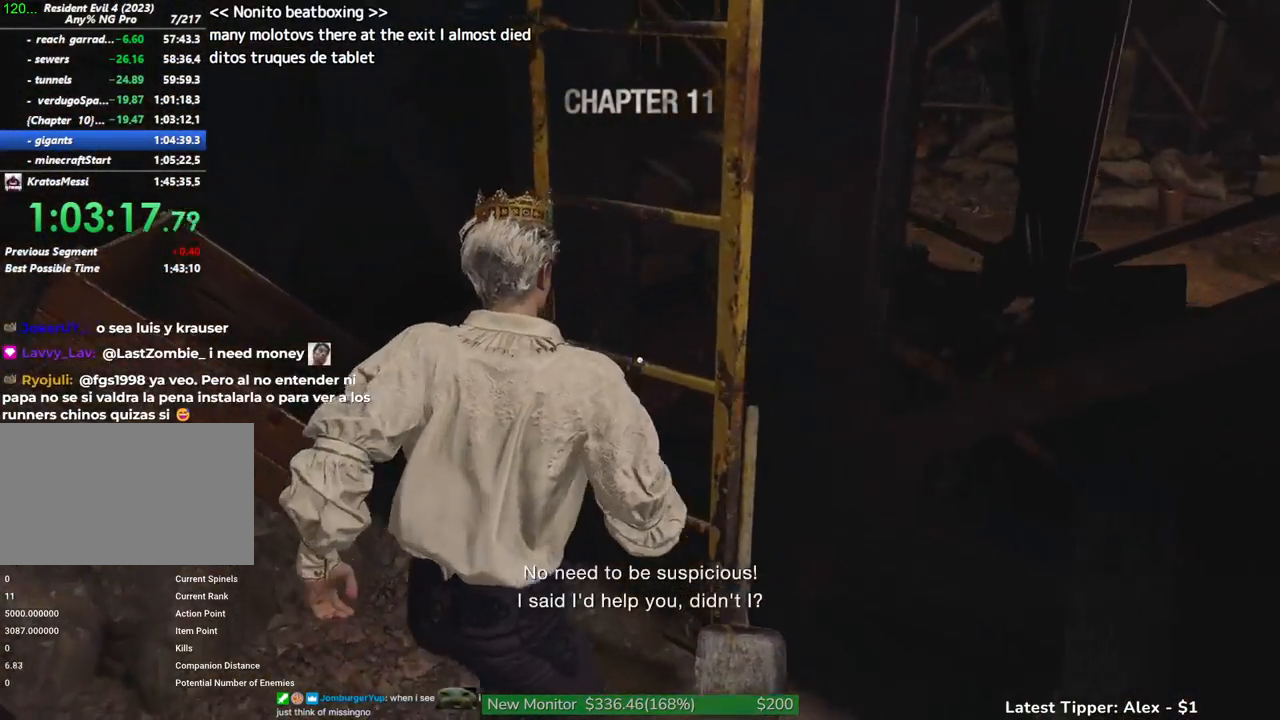
{"keys": [], "mouse": [], "events": [[134, "g", "up"]]}
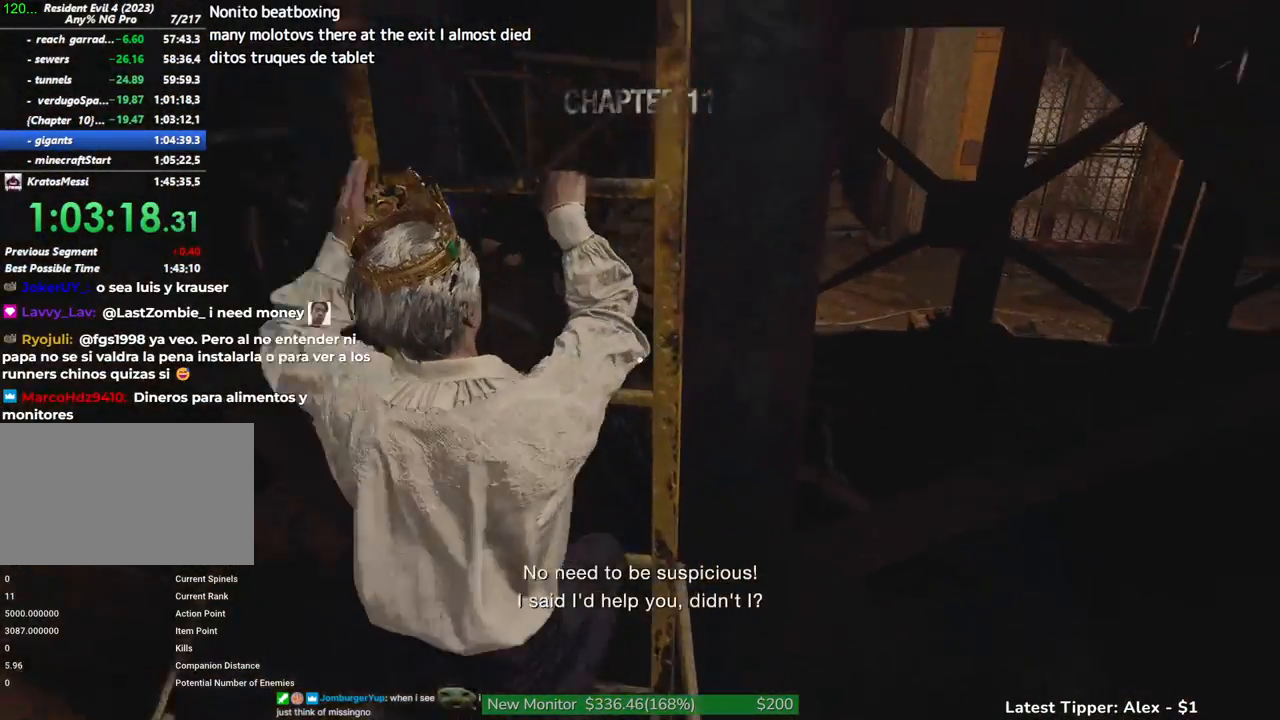
{"keys": [], "mouse": [], "events": []}
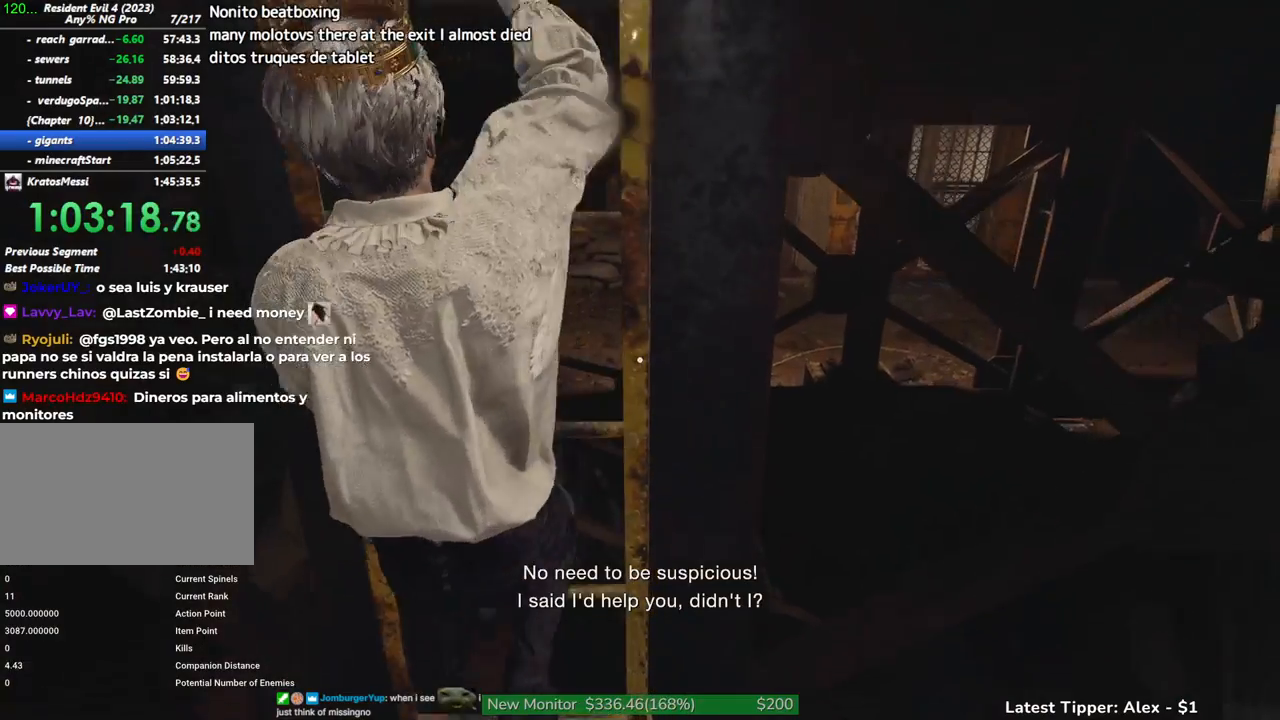
{"keys": [], "mouse": [], "events": []}
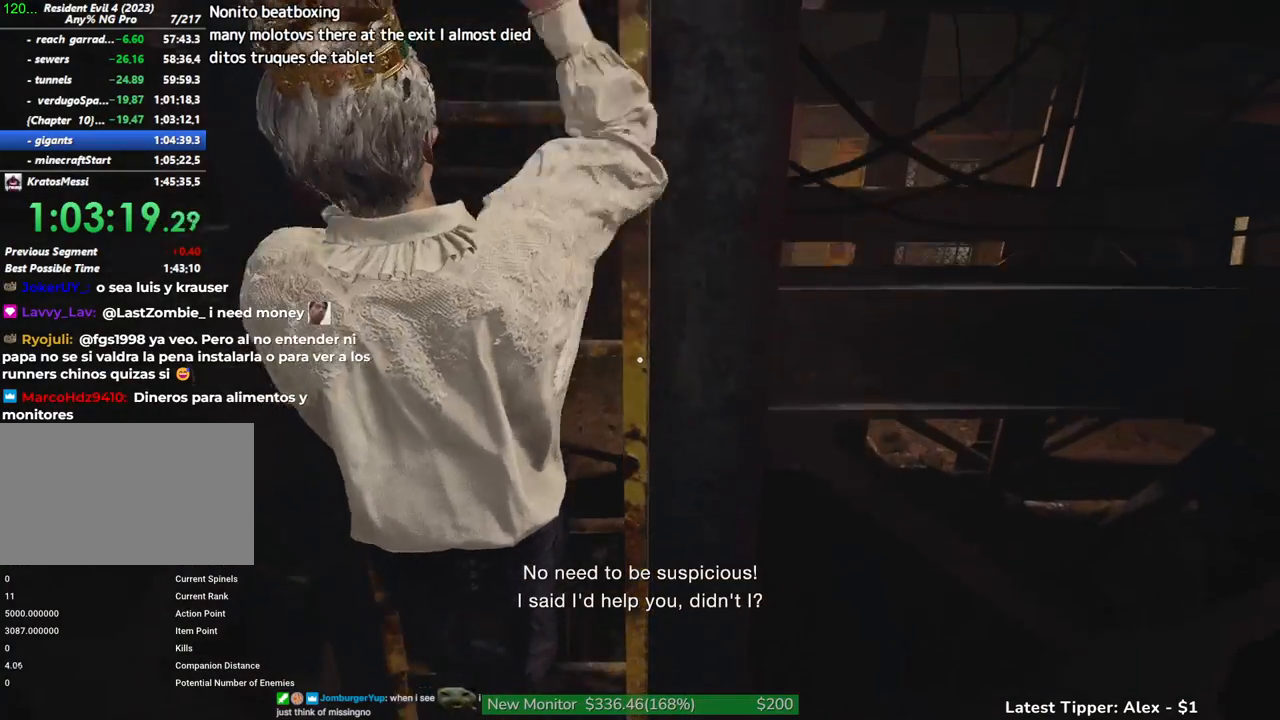
{"keys": [], "mouse": [], "events": []}
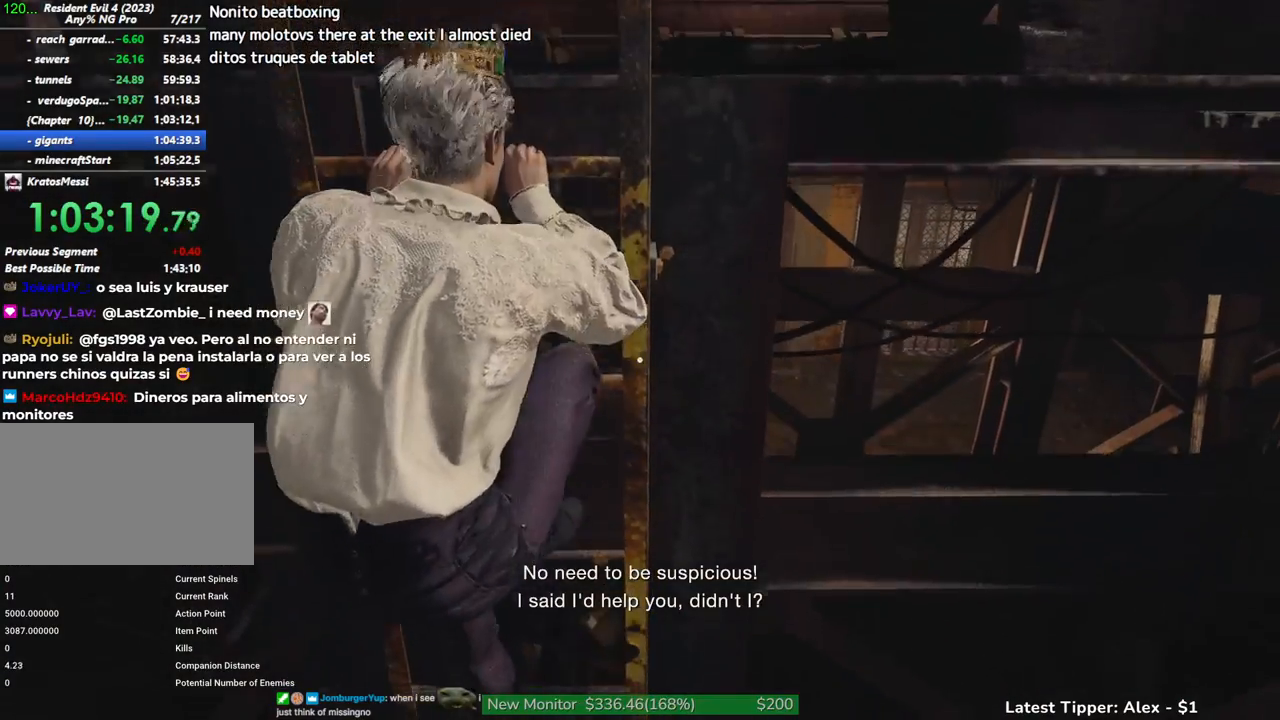
{"keys": [], "mouse": [], "events": []}
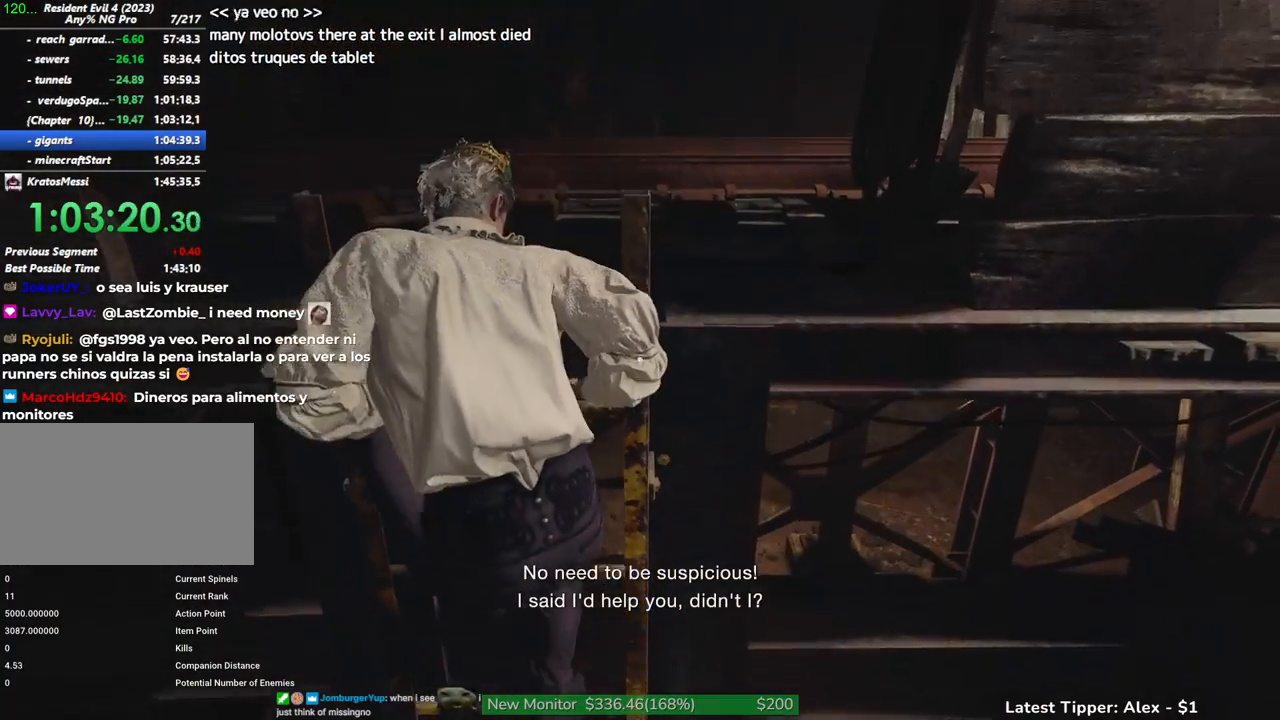
{"keys": ["shift", "w"], "mouse": [], "events": [[67, "w", "down"], [117, "shift", "down"]]}
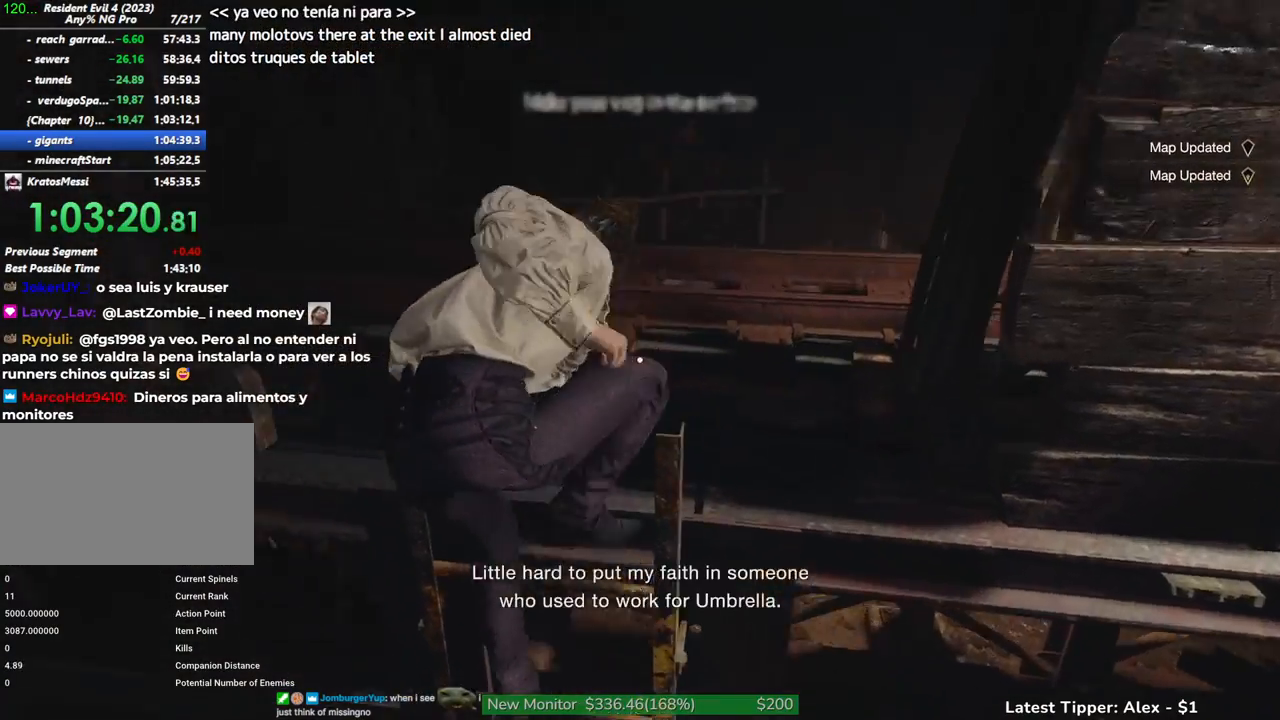
{"keys": ["shift", "w"], "mouse": [], "events": []}
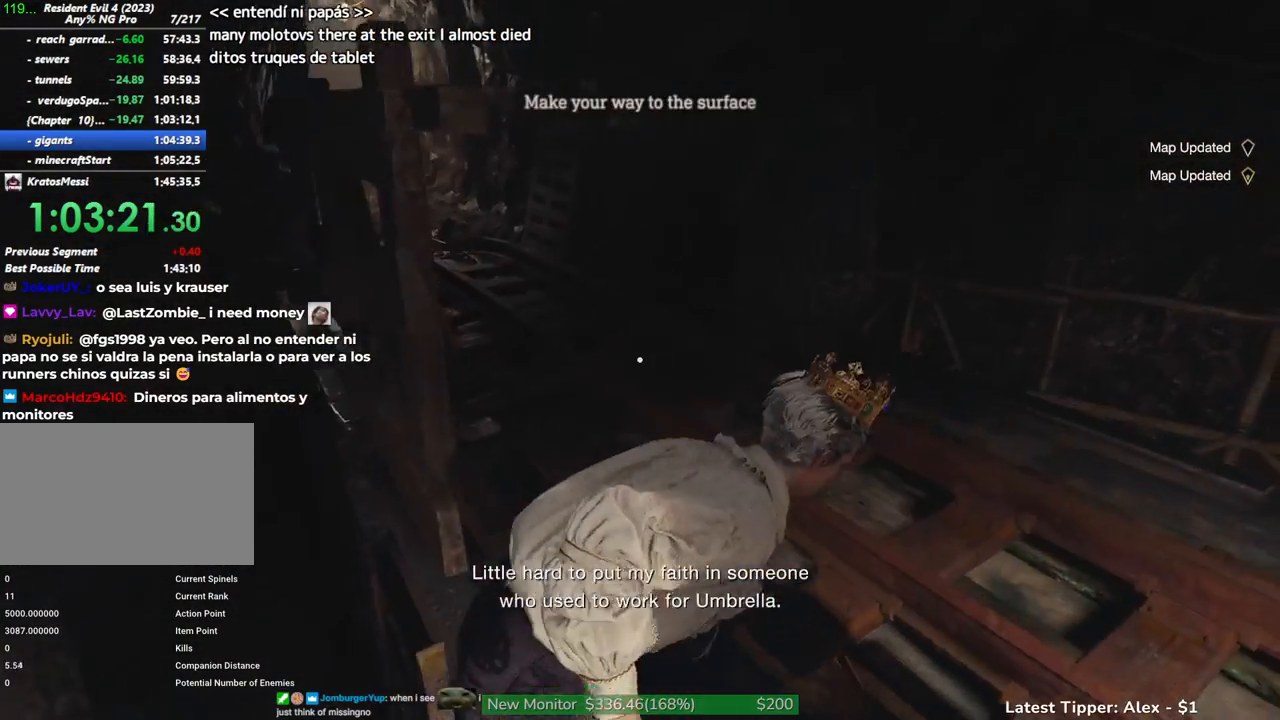
{"keys": ["shift", "w"], "mouse": [], "events": []}
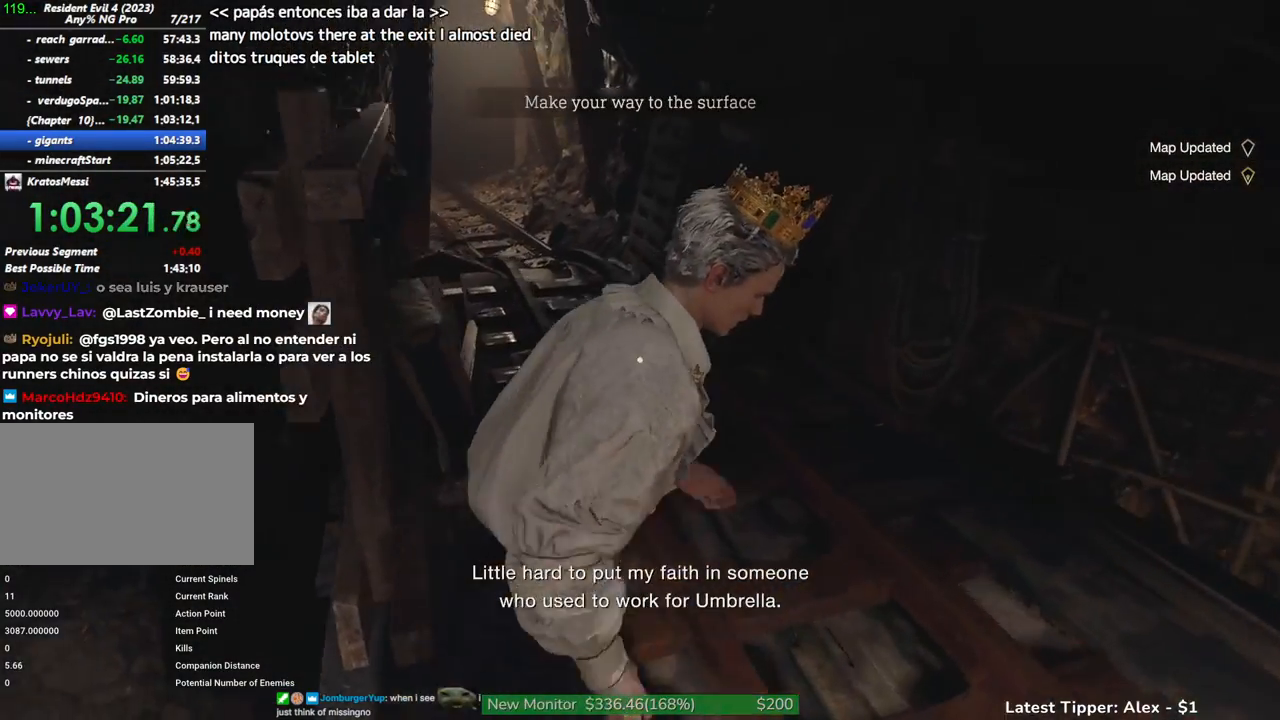
{"keys": ["shift", "w"], "mouse": [], "events": []}
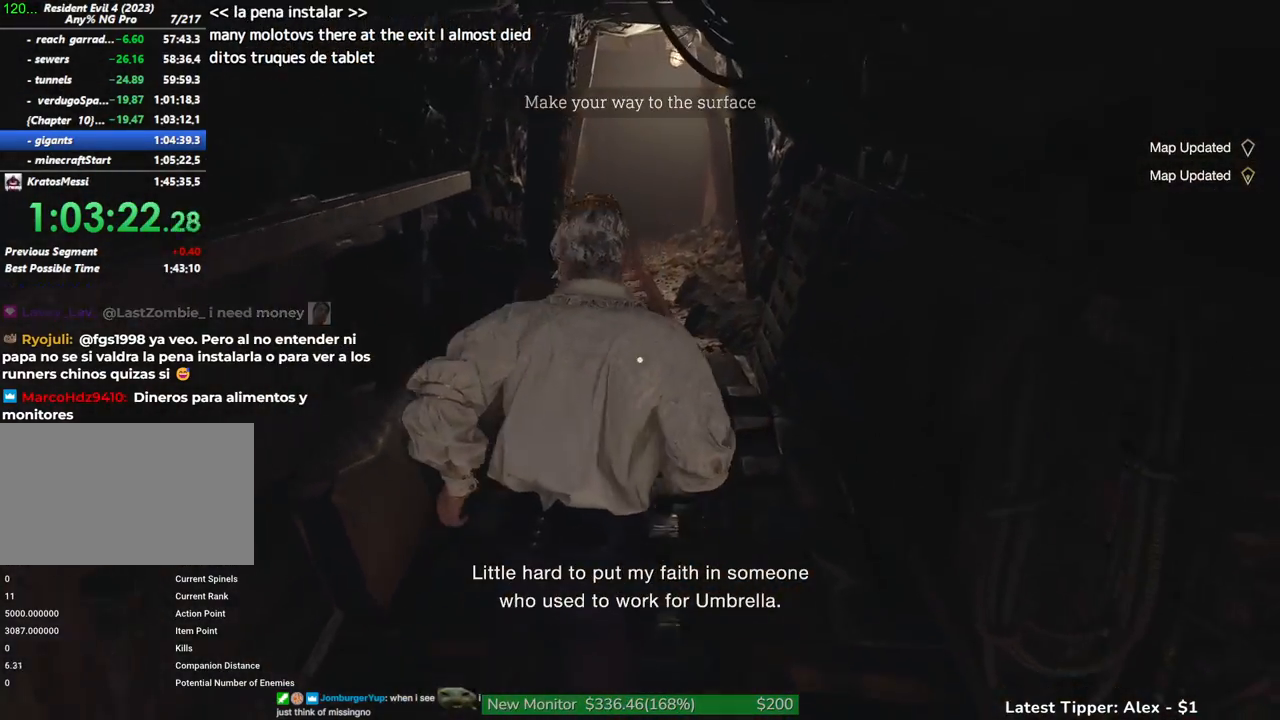
{"keys": ["shift", "w"], "mouse": [], "events": []}
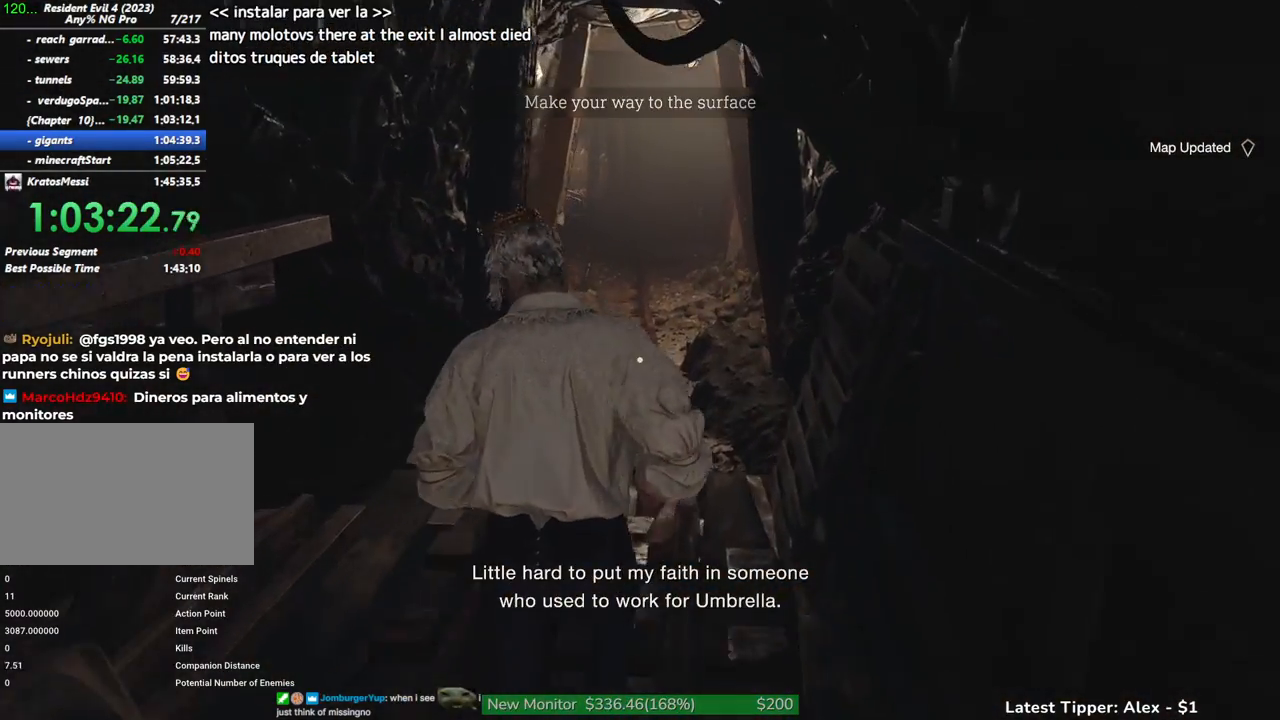
{"keys": ["shift", "w"], "mouse": [], "events": []}
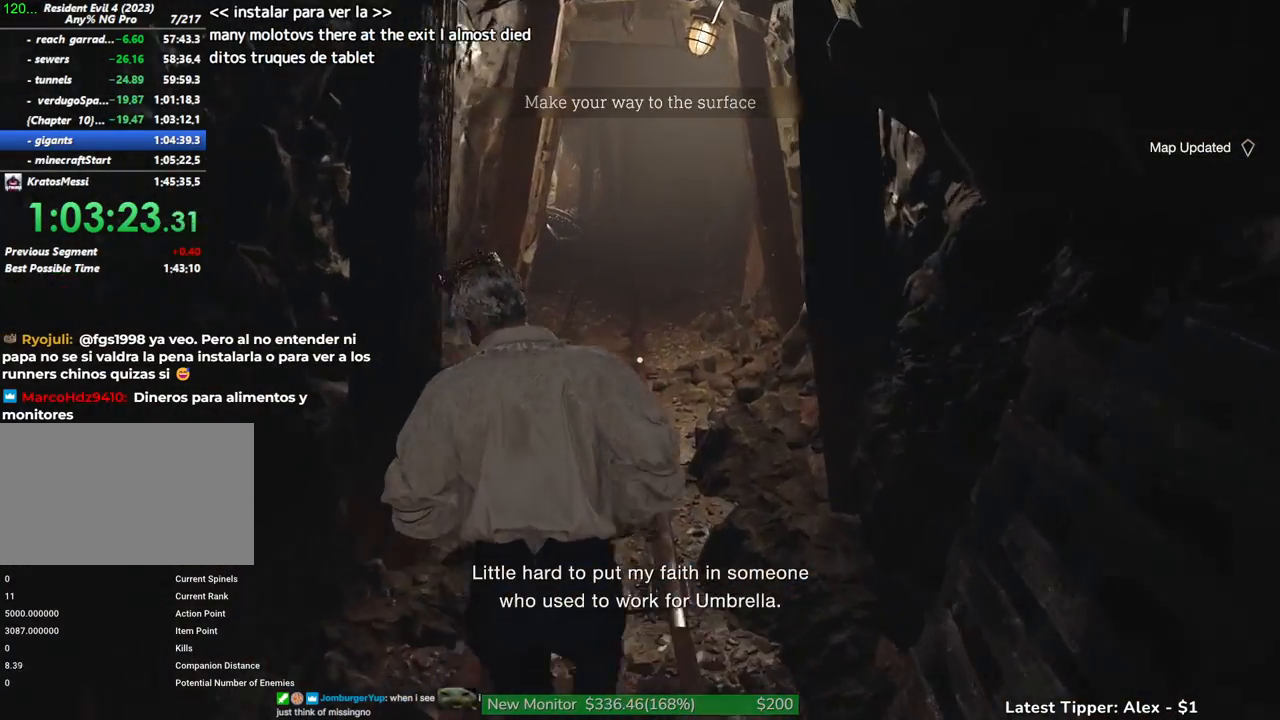
{"keys": ["shift", "w"], "mouse": [], "events": []}
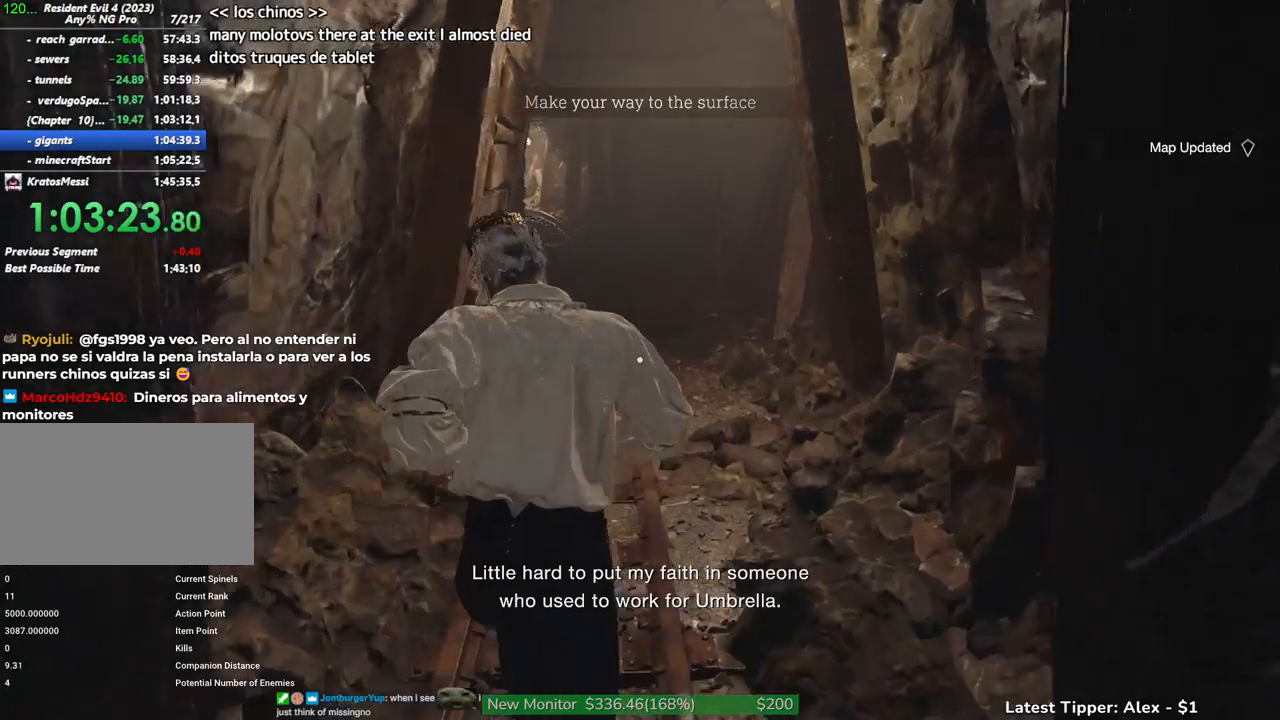
{"keys": ["shift", "w"], "mouse": [], "events": []}
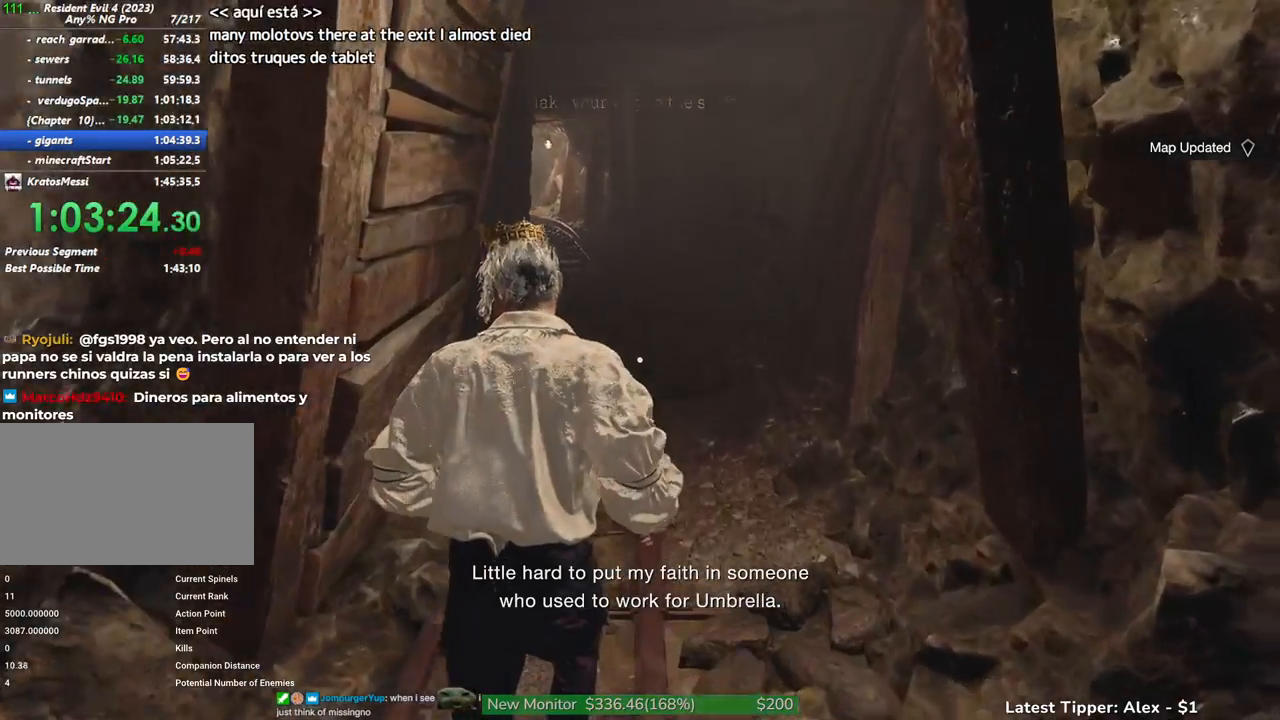
{"keys": ["shift", "w"], "mouse": [], "events": []}
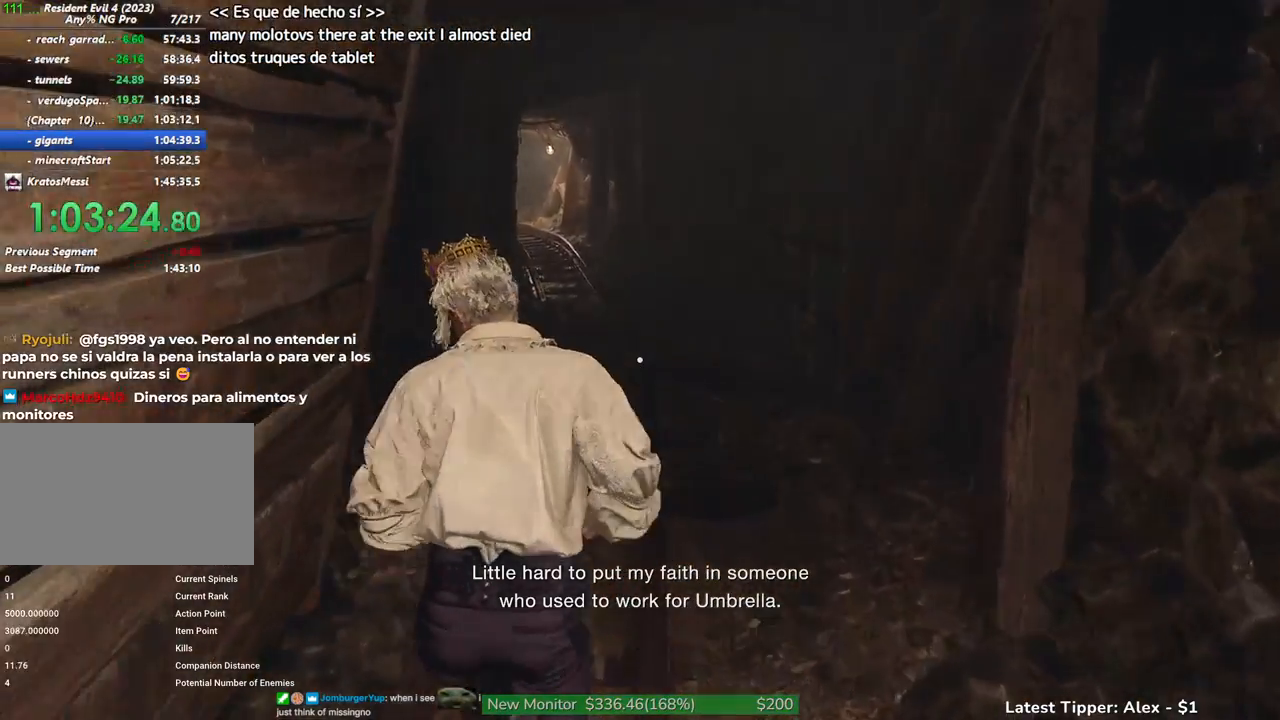
{"keys": ["shift", "w"], "mouse": [], "events": []}
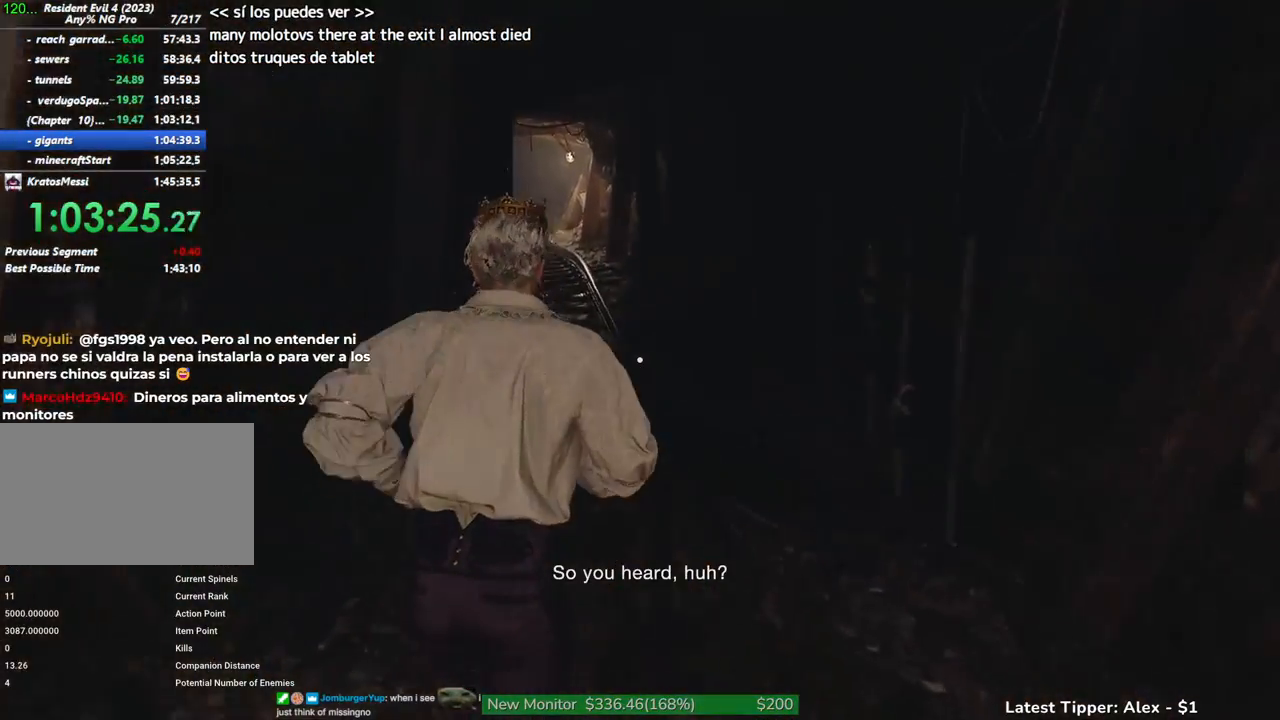
{"keys": ["shift", "w"], "mouse": [], "events": []}
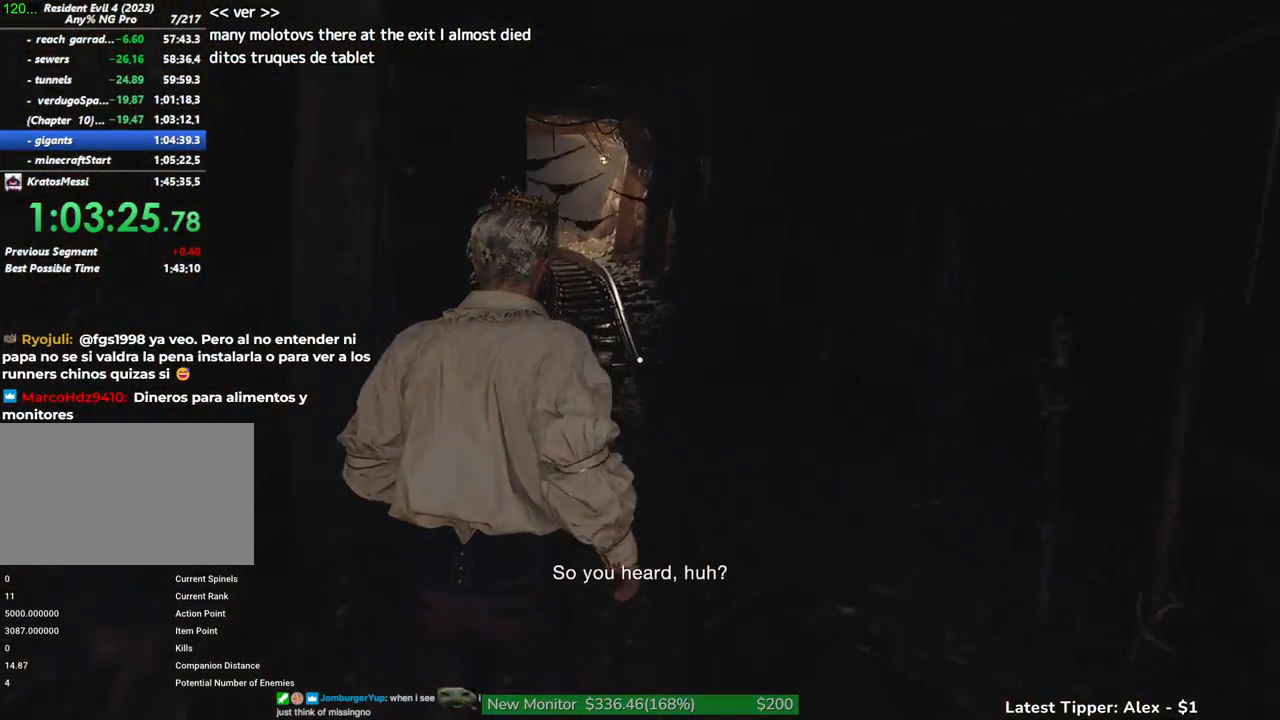
{"keys": ["shift", "w"], "mouse": [], "events": []}
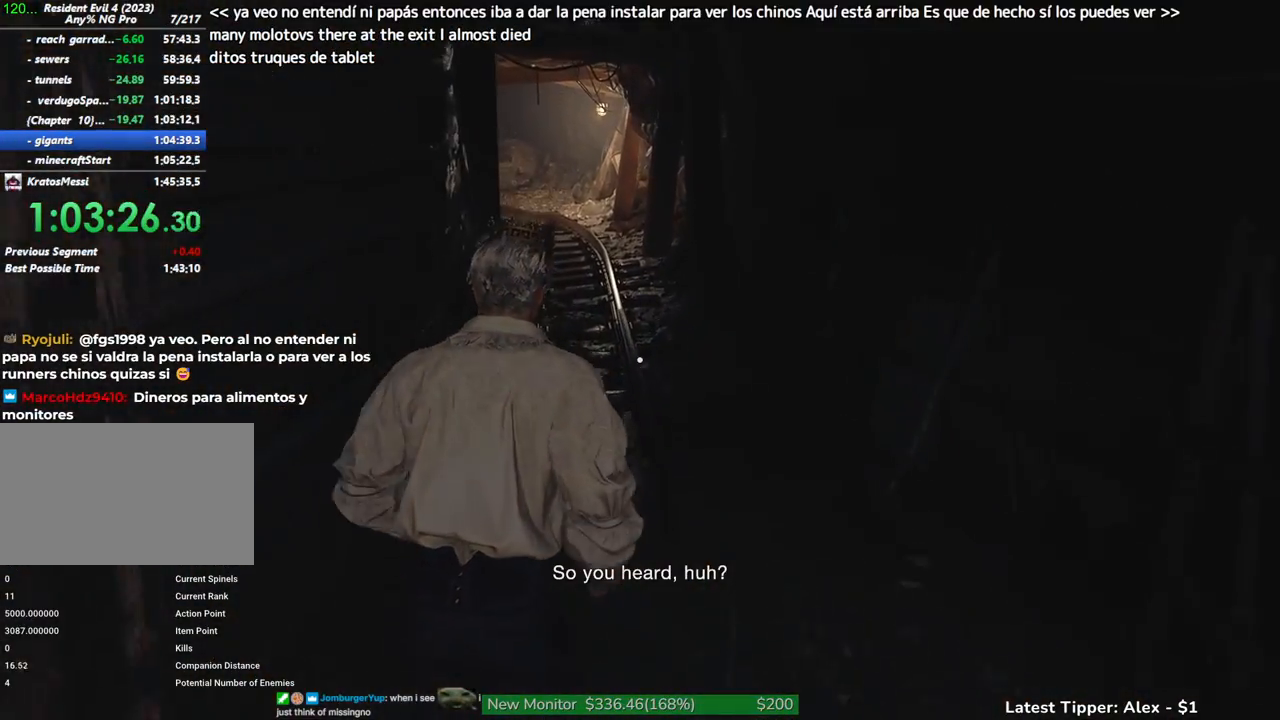
{"keys": ["shift", "w"], "mouse": [], "events": []}
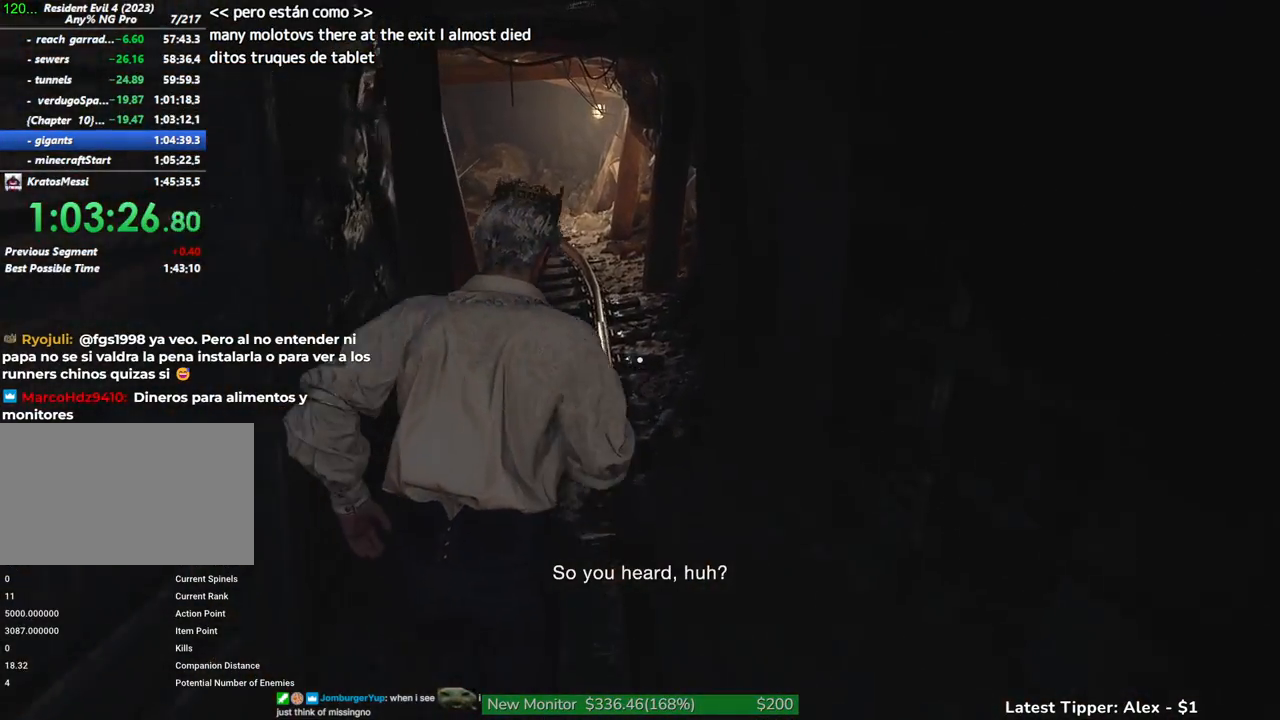
{"keys": ["shift", "w"], "mouse": [], "events": []}
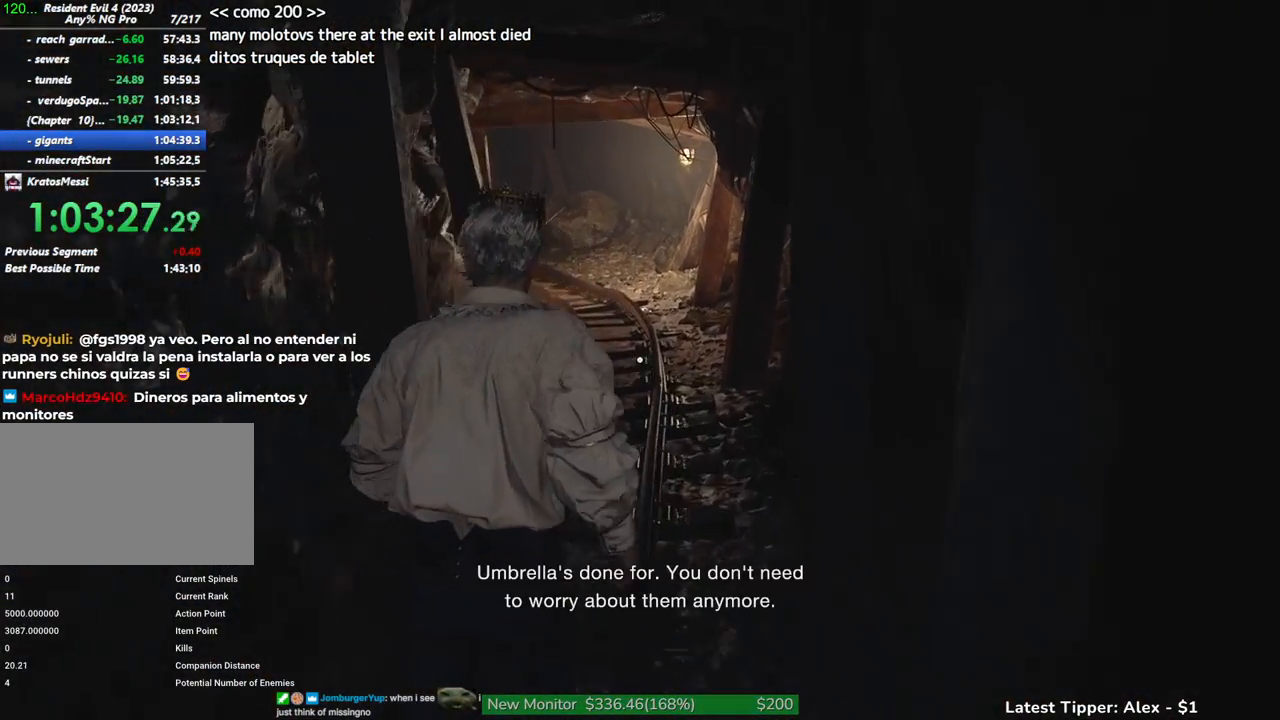
{"keys": ["r", "shift", "w"], "mouse": [], "events": [[150, "r", "down"], [184, "r", "up"], [434, "r", "down"]]}
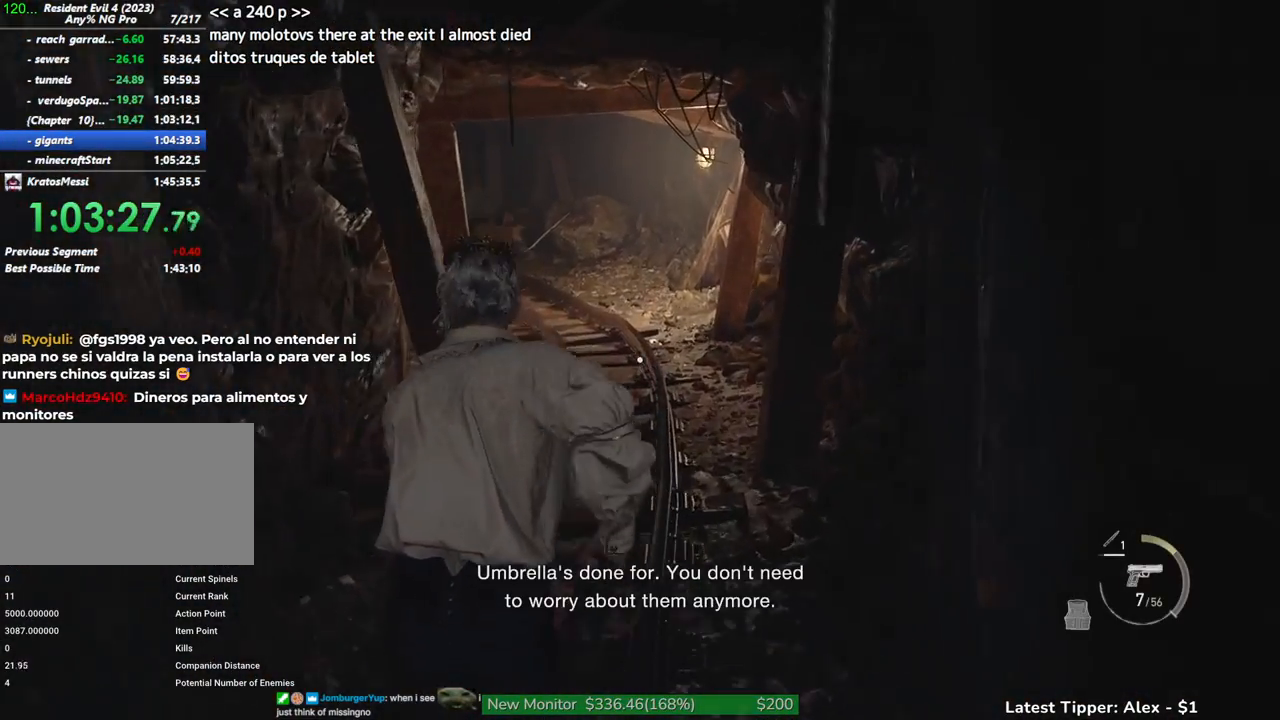
{"keys": ["shift", "w"], "mouse": [], "events": [[17, "r", "up"], [167, "r", "down"], [267, "r", "up"], [400, "r", "down"], [484, "r", "up"]]}
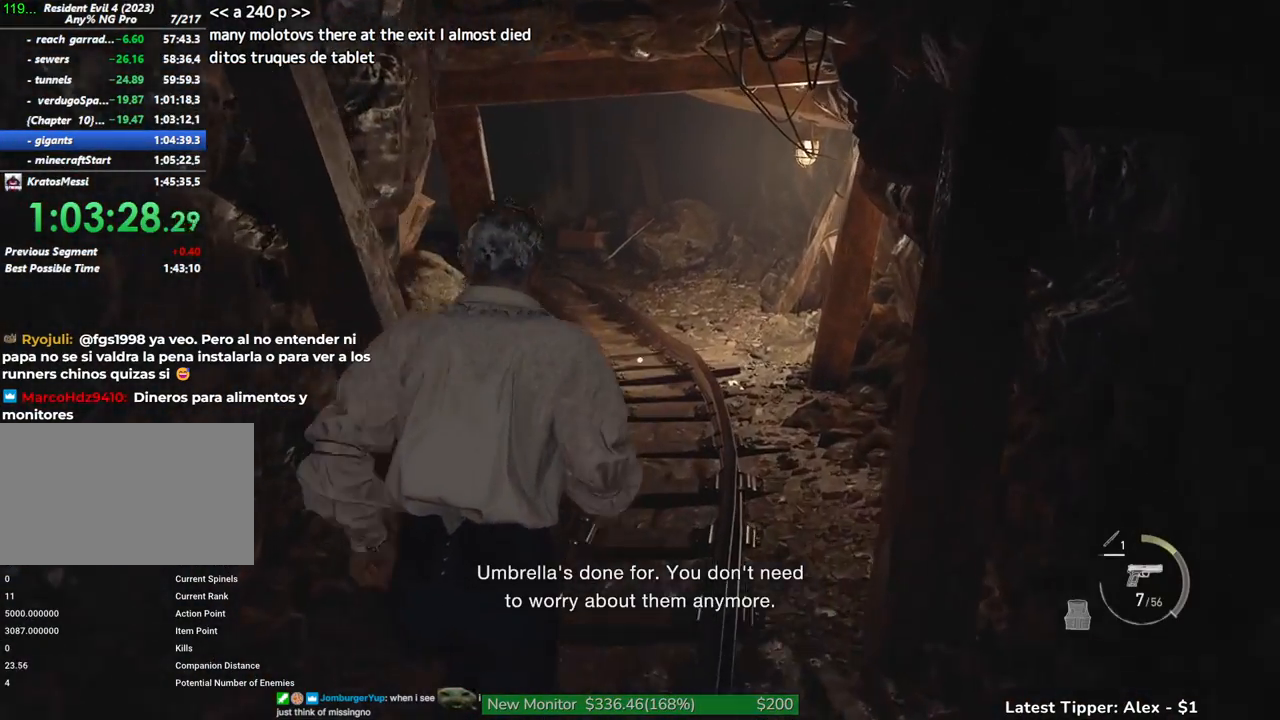
{"keys": ["shift", "w"], "mouse": [], "events": []}
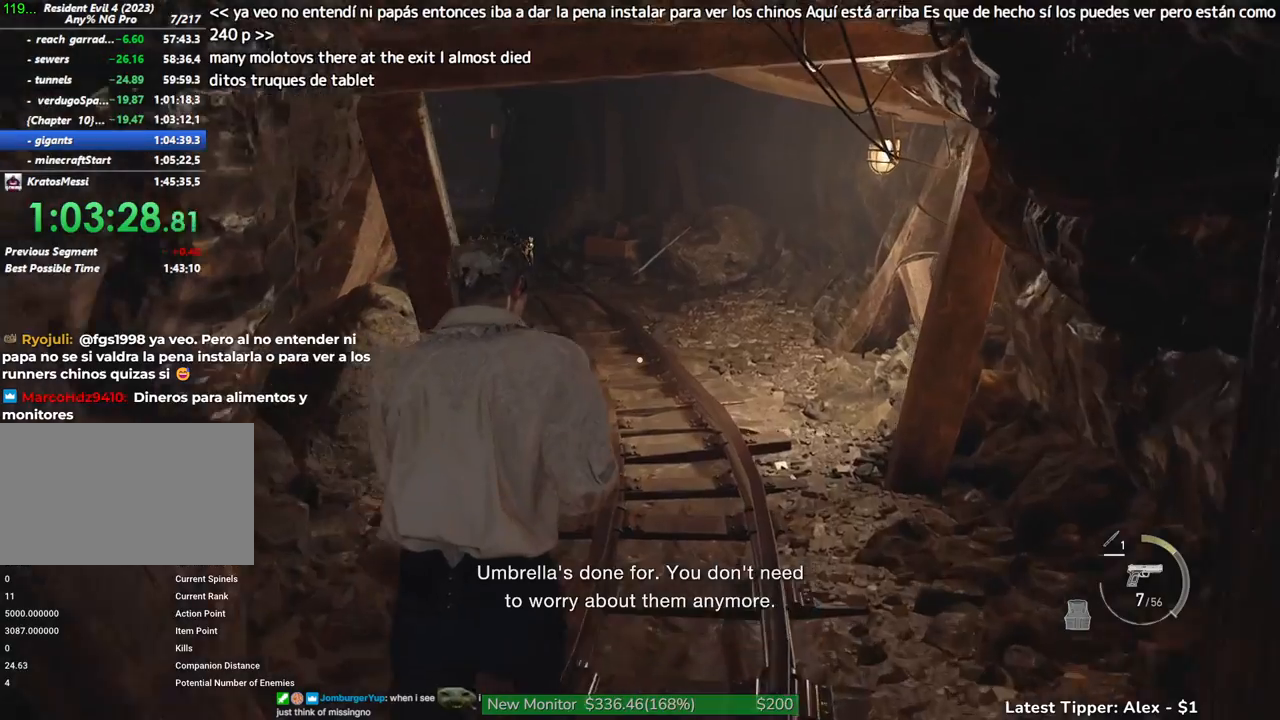
{"keys": ["shift", "w"], "mouse": [], "events": []}
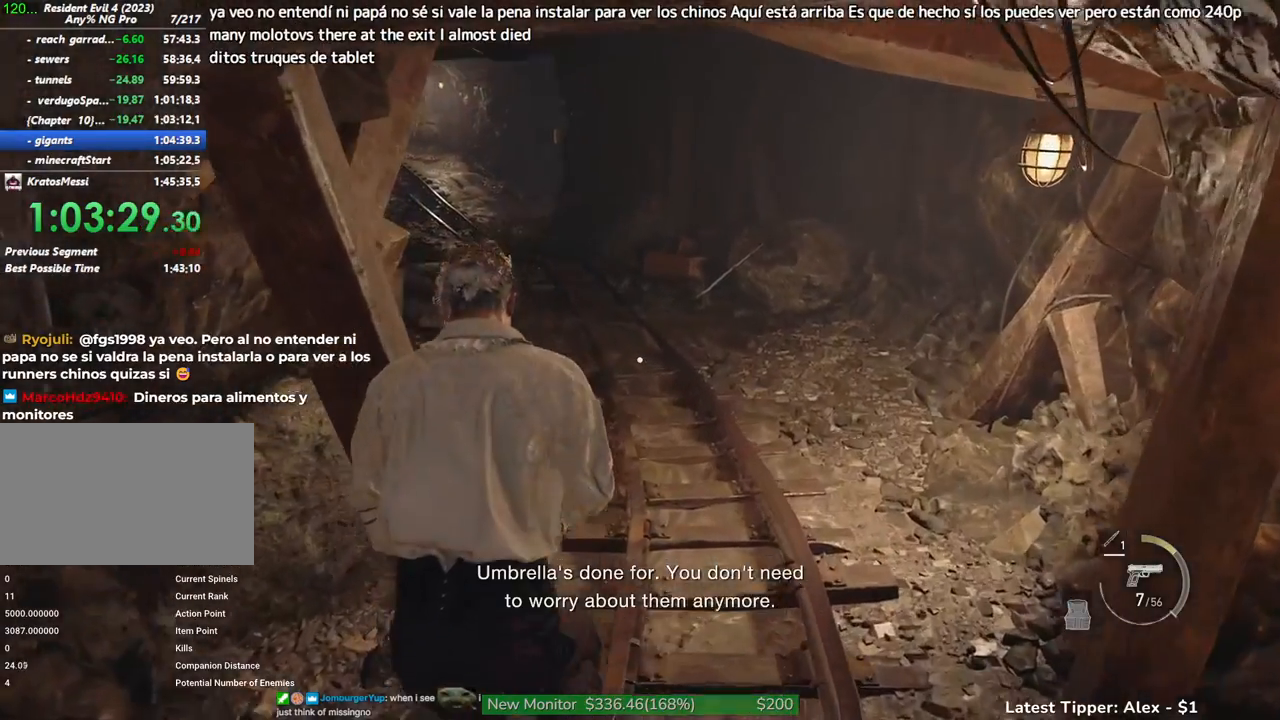
{"keys": ["shift", "w"], "mouse": [], "events": []}
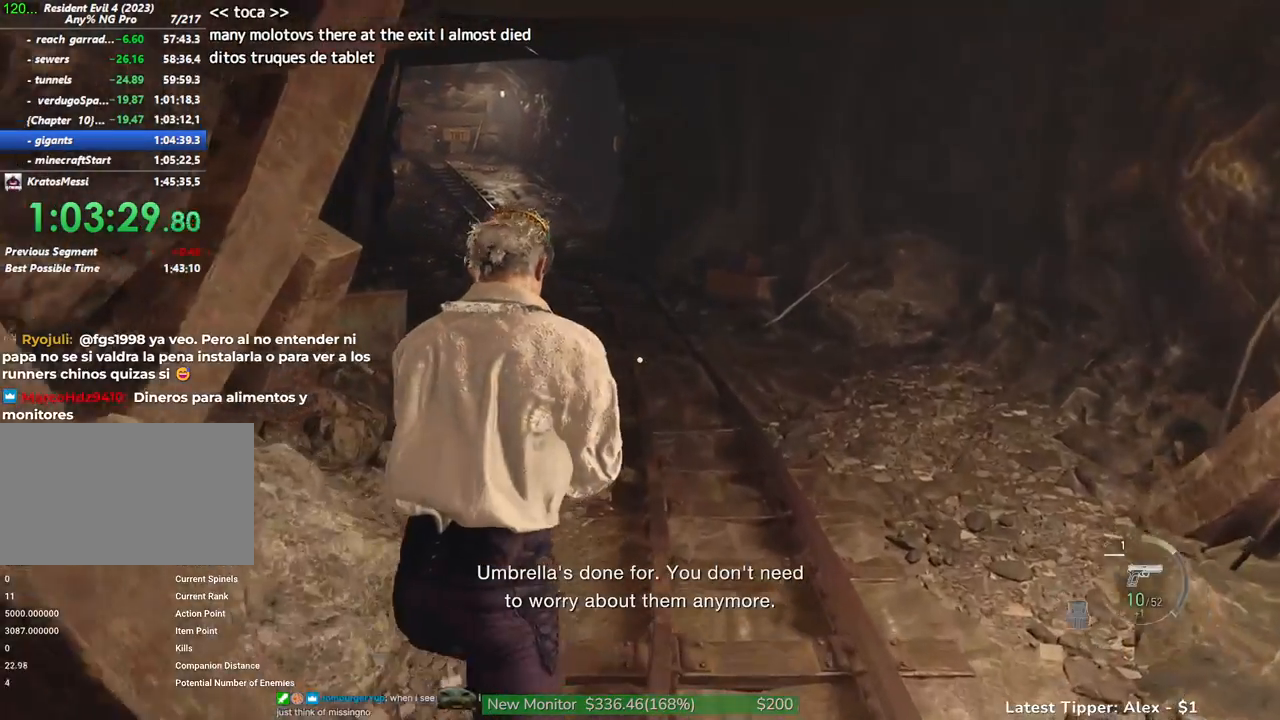
{"keys": ["shift", "w"], "mouse": [], "events": []}
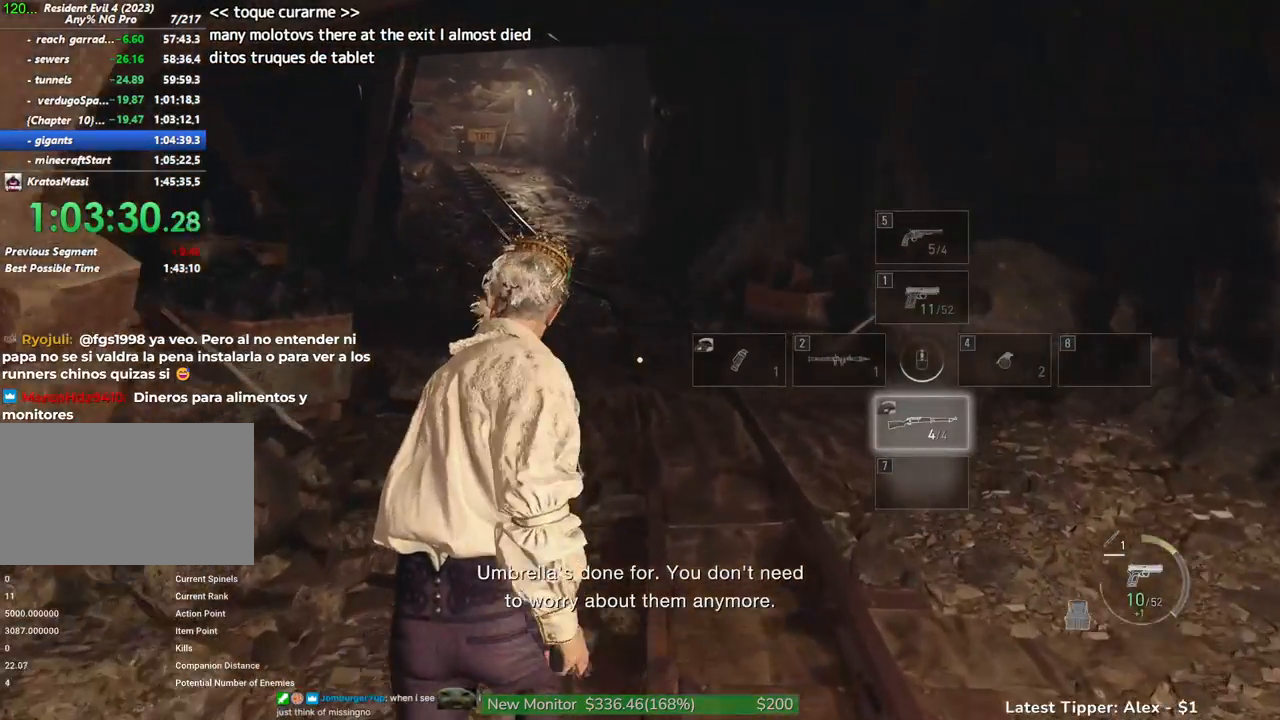
{"keys": ["shift", "w"], "mouse": [], "events": []}
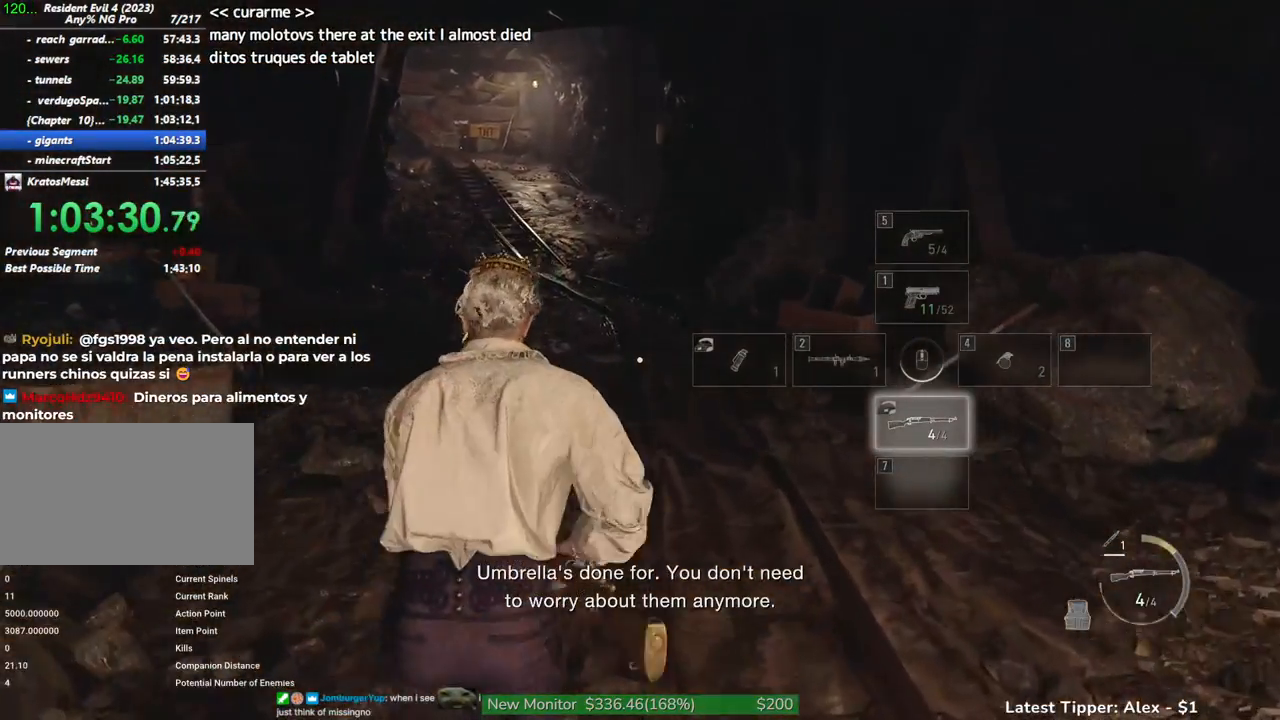
{"keys": ["shift", "w"], "mouse": [], "events": []}
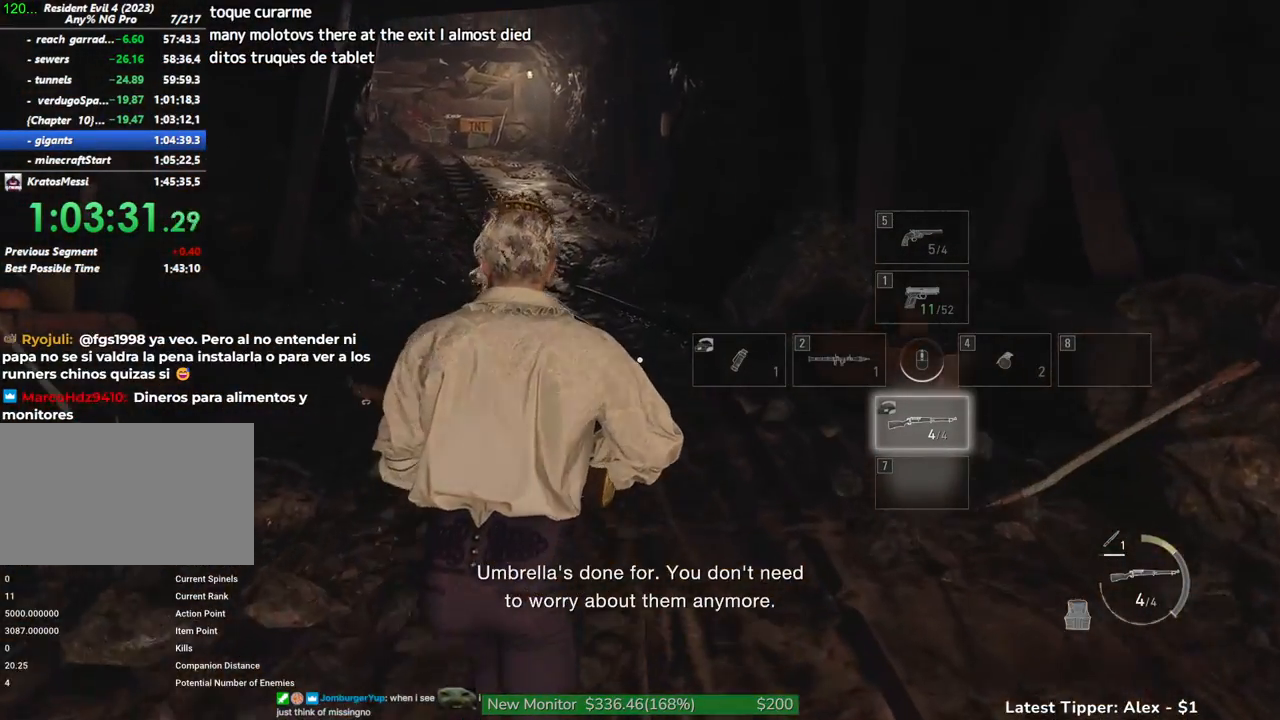
{"keys": ["shift", "w"], "mouse": [], "events": []}
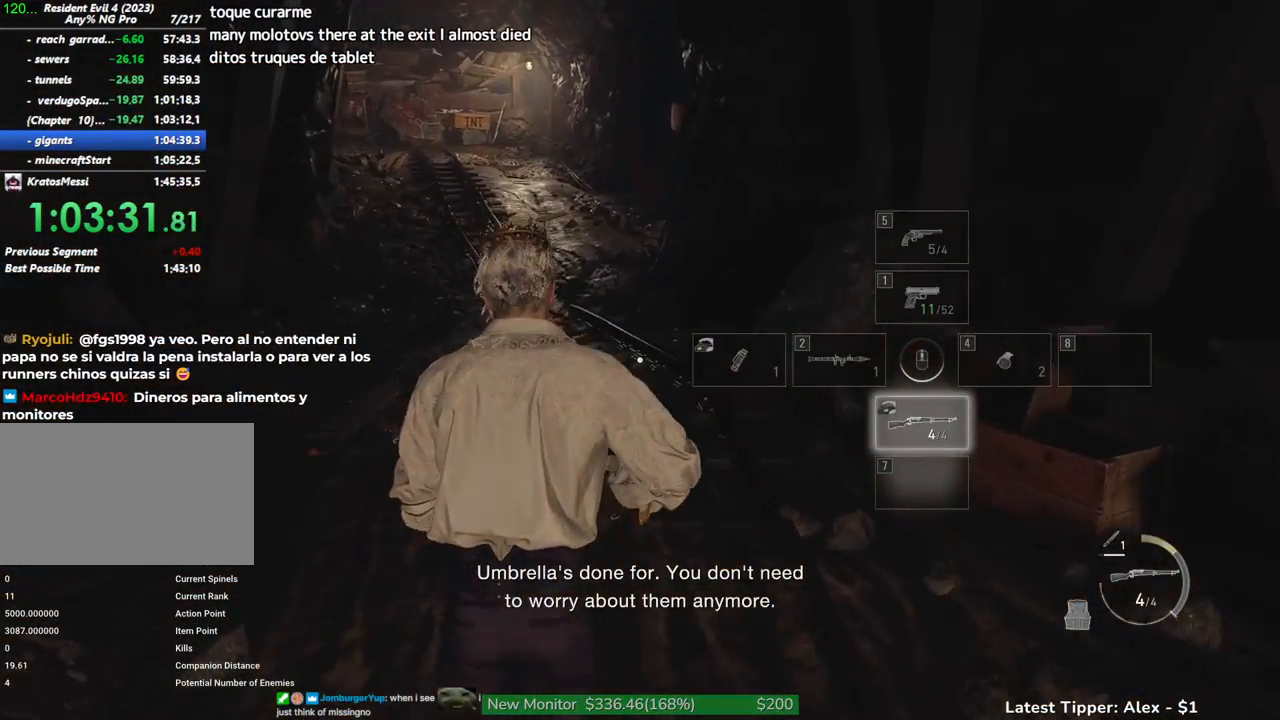
{"keys": ["shift", "w"], "mouse": [], "events": []}